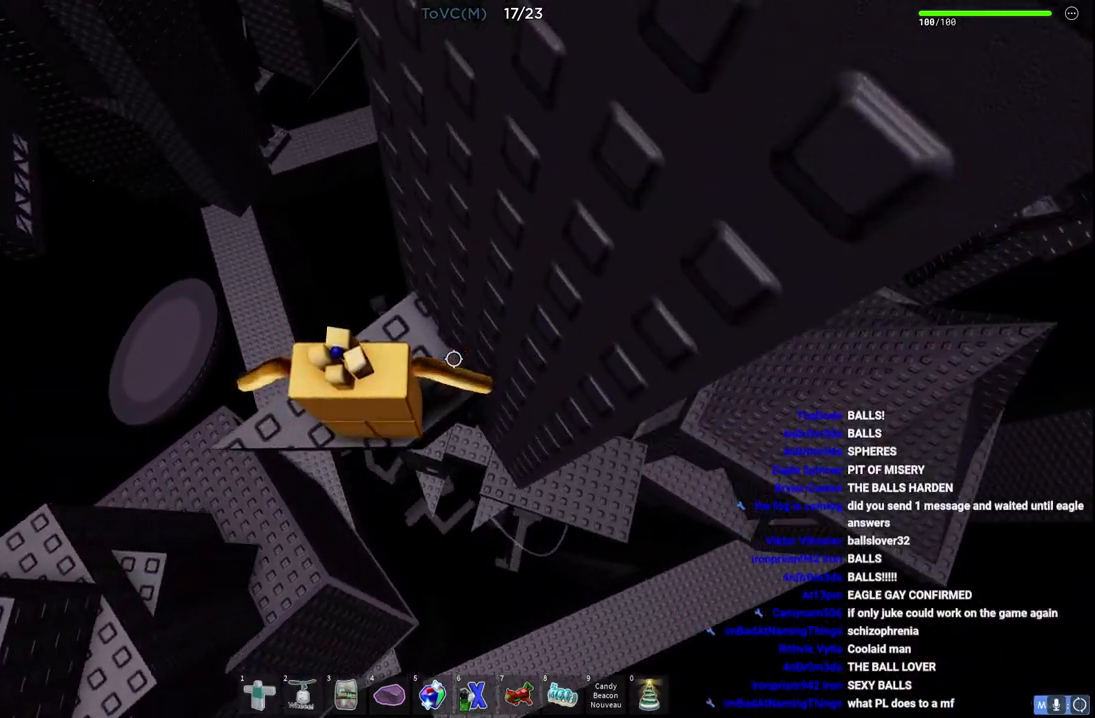
Gameplay with keyboard; each line is a JSON object with the keys held at the frame after it. "events" lists presses ("down") and releases ("up") of "a", "ctrl", "d", "e", "q", "s", "shift", "space" and "w" between this image and that frame as [ms after this image, input, new state], when the widget could be followed in between. No other keys are recorded. Mouse input is not recorded.
{"keys": [], "events": []}
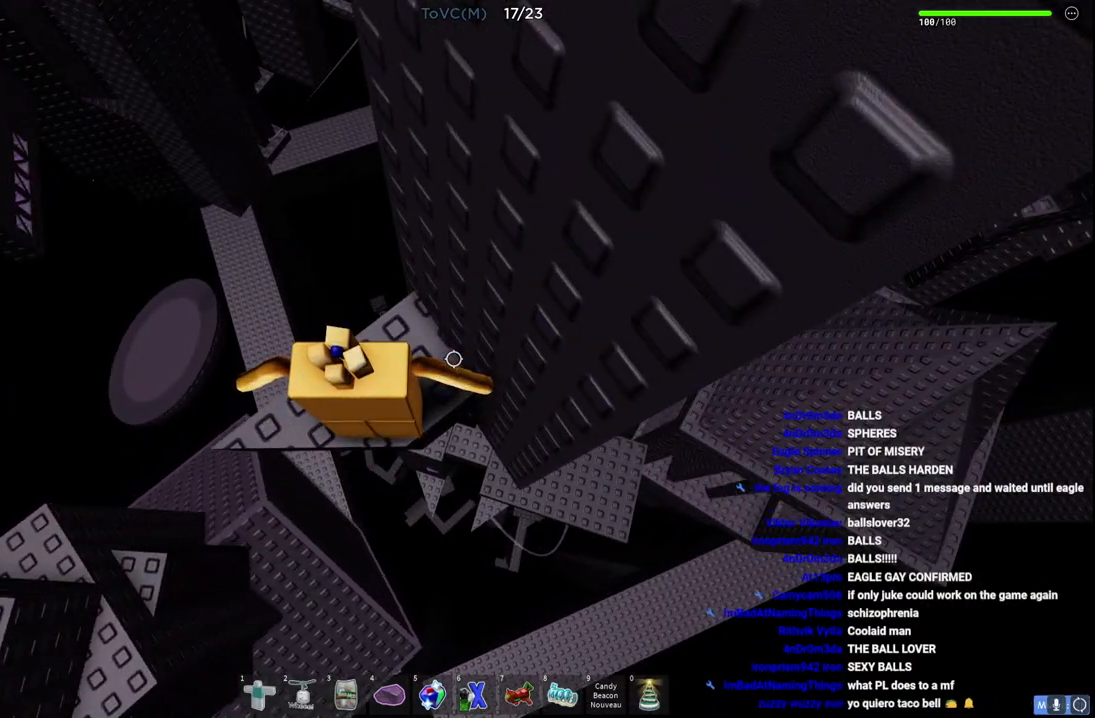
{"keys": [], "events": []}
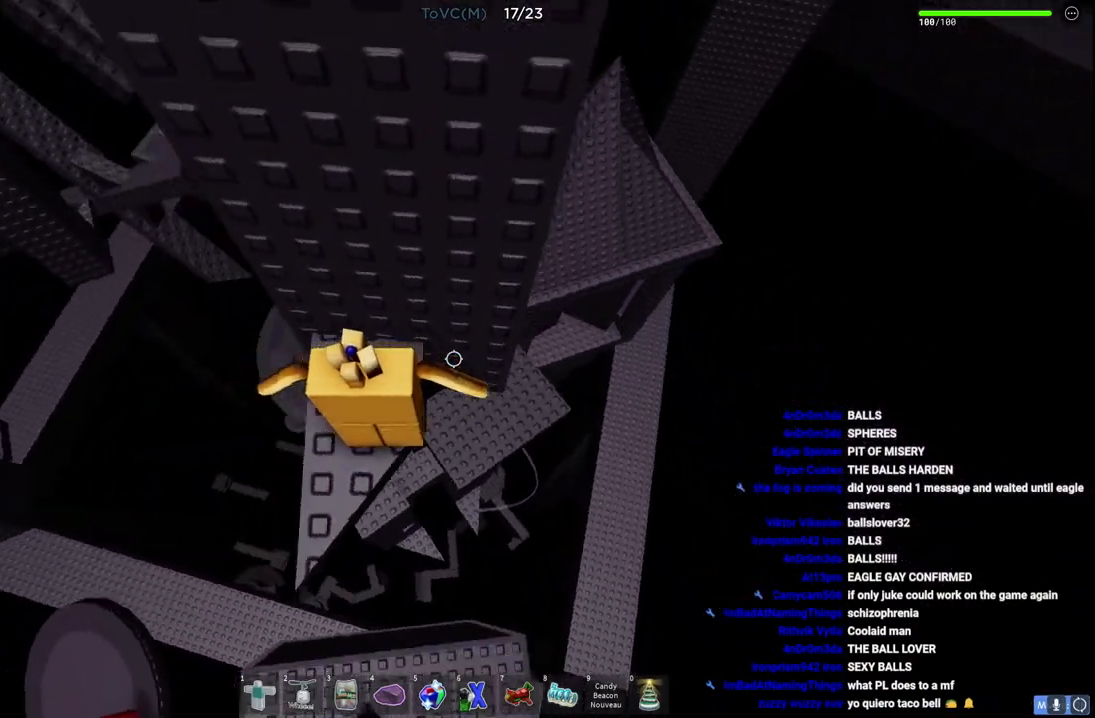
{"keys": ["d", "w"], "events": [[483, "d", "down"], [500, "w", "down"]]}
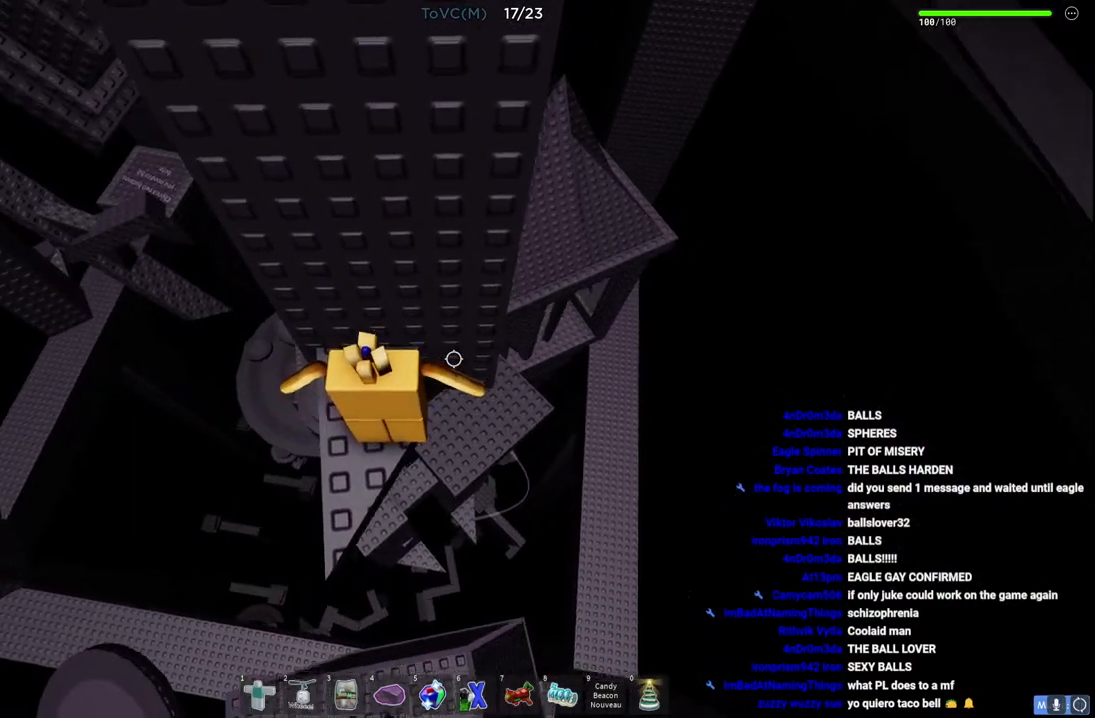
{"keys": [], "events": [[83, "d", "up"], [83, "w", "up"], [217, "a", "down"], [283, "w", "down"], [400, "a", "up"], [417, "w", "up"]]}
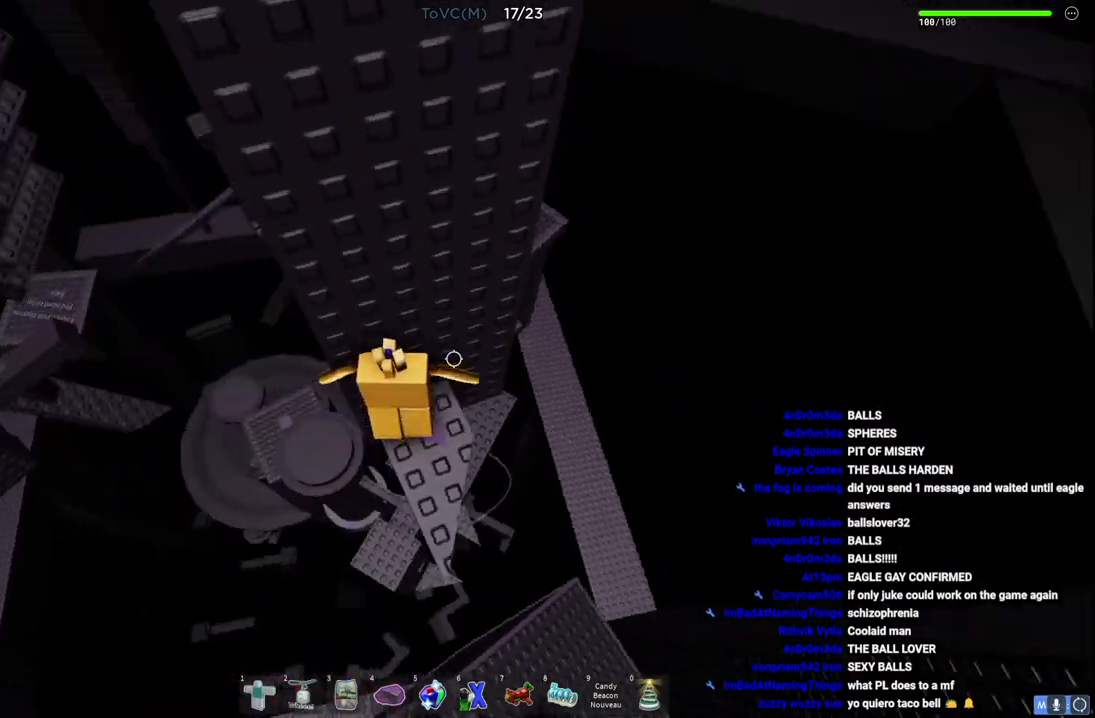
{"keys": [], "events": []}
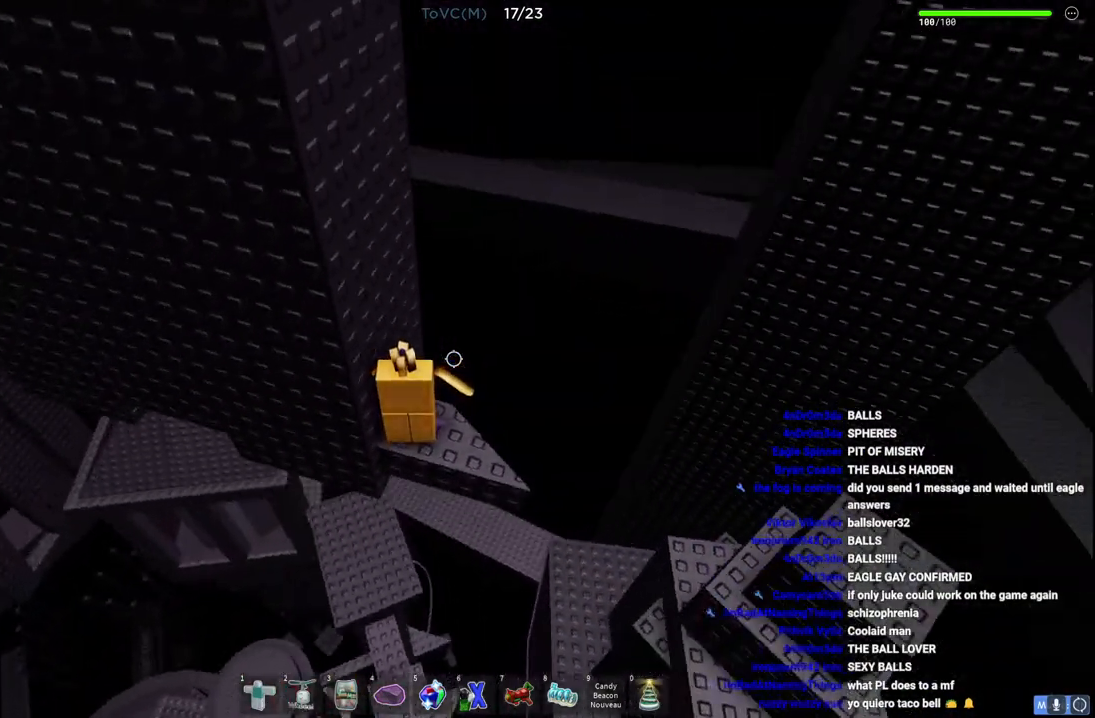
{"keys": [], "events": [[167, "d", "down"], [283, "d", "up"]]}
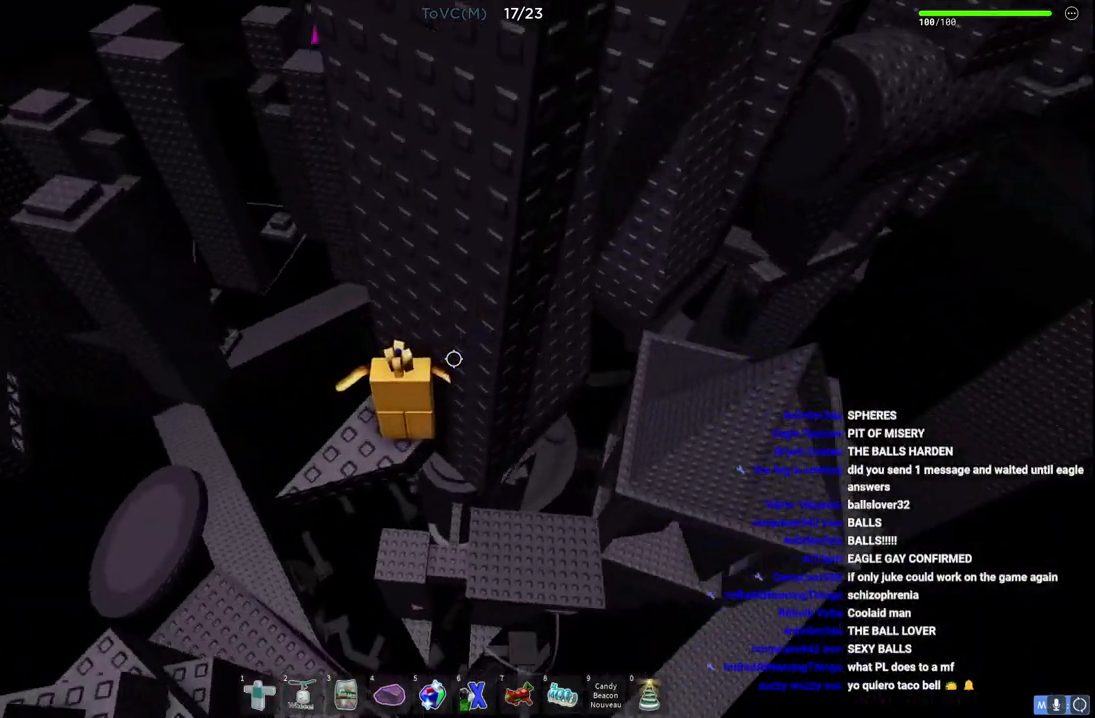
{"keys": ["d", "w"], "events": [[100, "d", "down"], [267, "space", "down"], [433, "space", "up"], [467, "w", "down"]]}
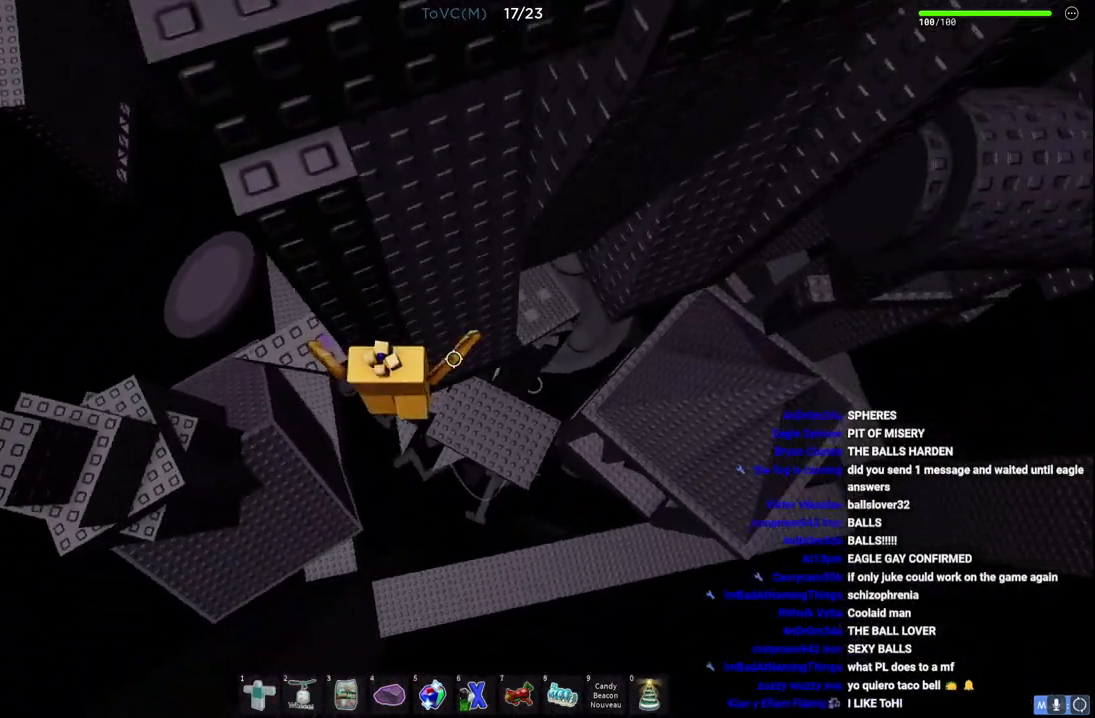
{"keys": ["d", "space"], "events": [[283, "w", "up"], [383, "space", "down"]]}
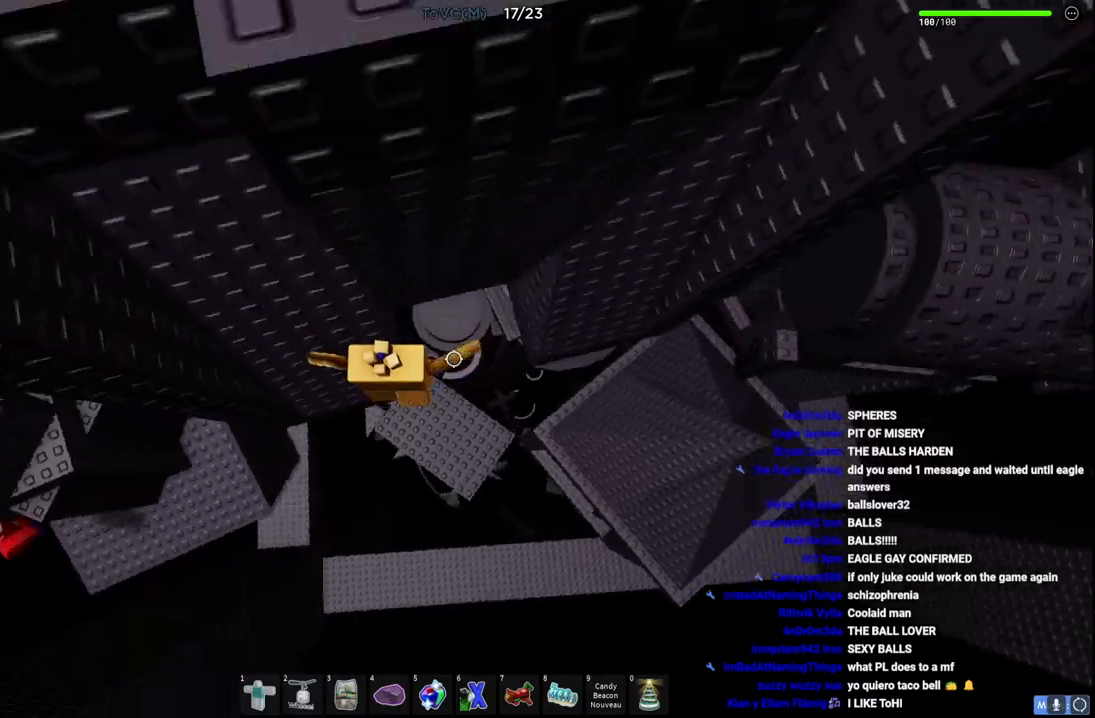
{"keys": ["d"], "events": [[50, "space", "up"]]}
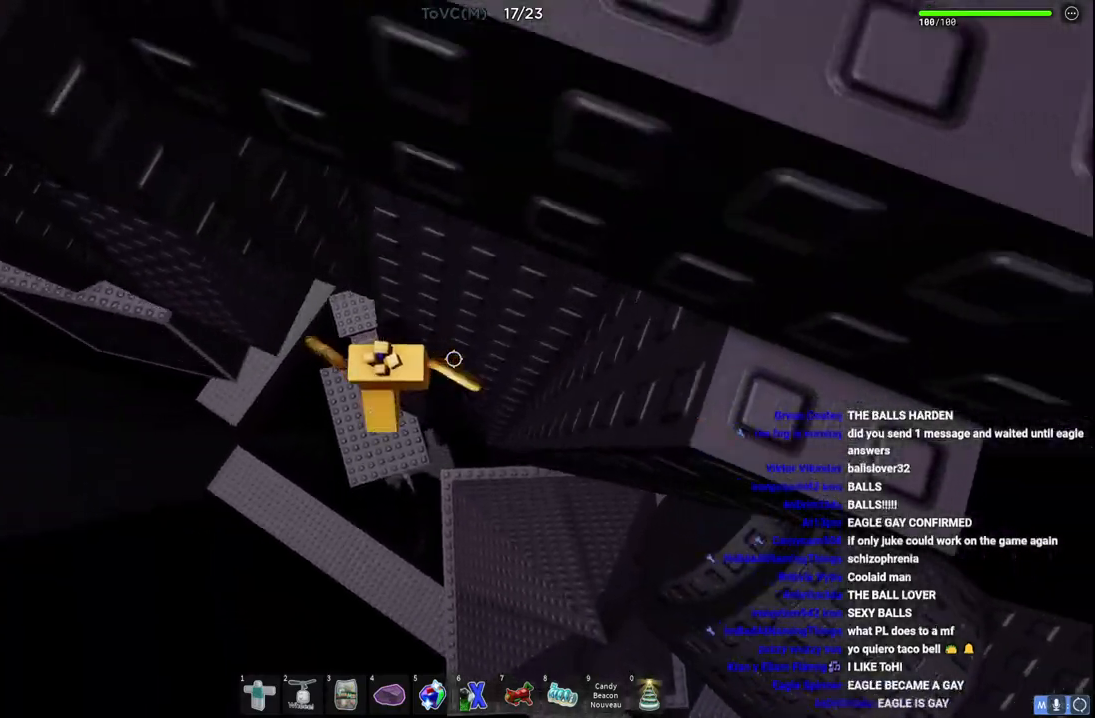
{"keys": ["d"], "events": [[50, "w", "down"], [483, "w", "up"]]}
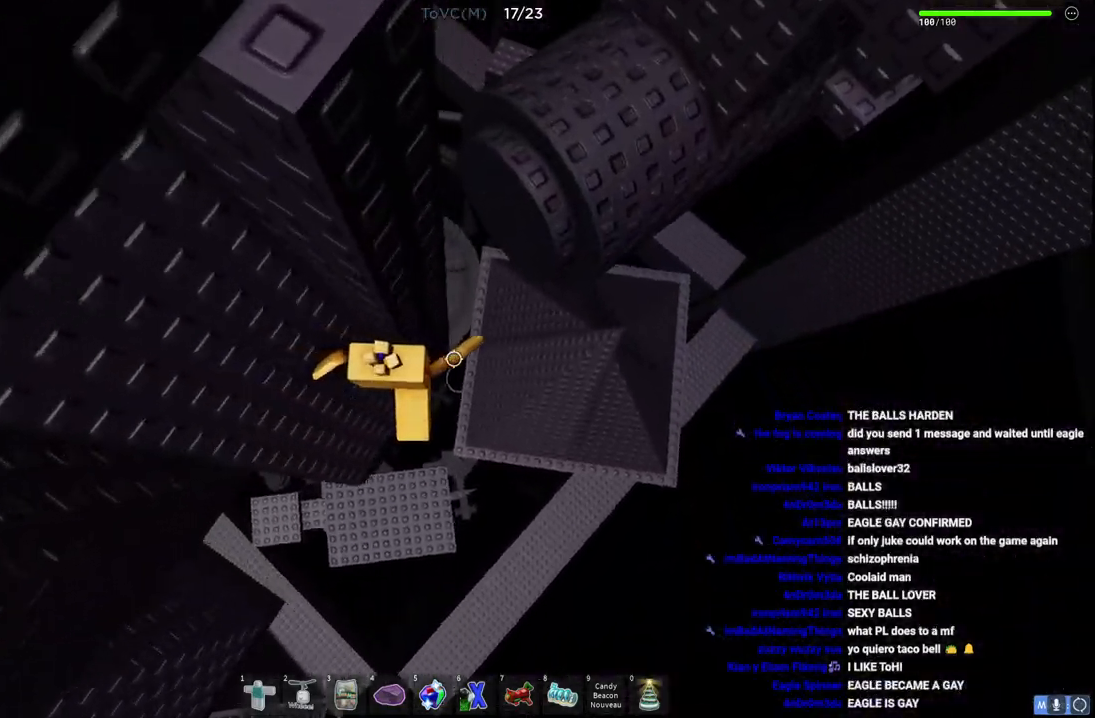
{"keys": ["d", "space"], "events": [[67, "space", "down"]]}
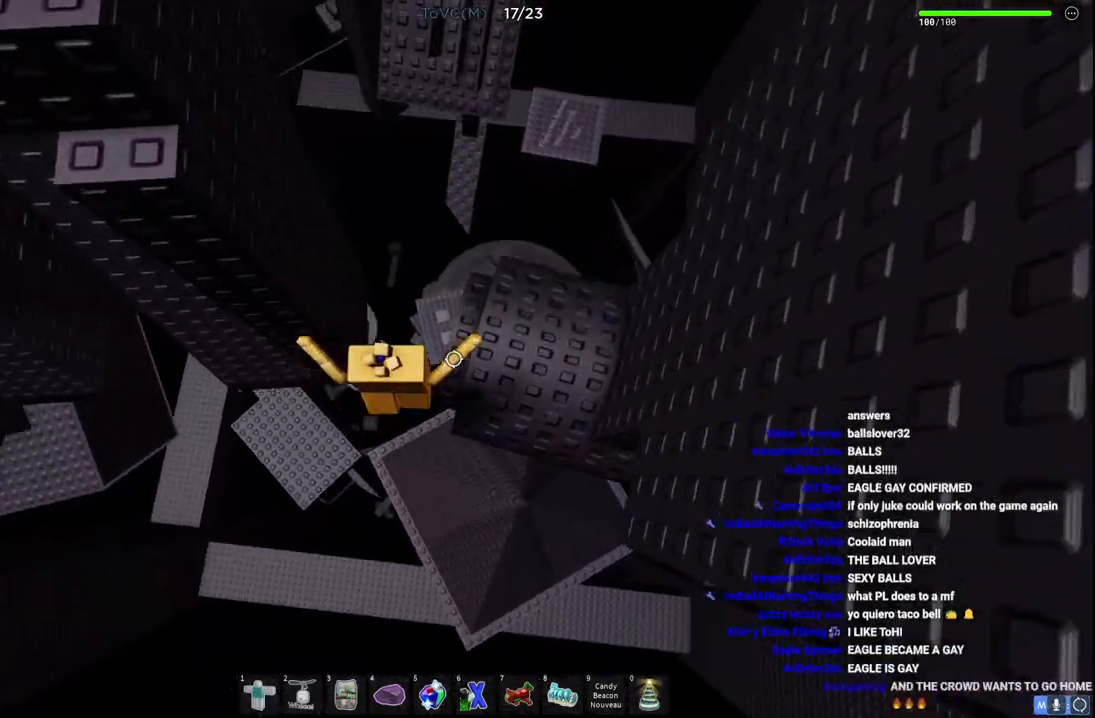
{"keys": [], "events": [[133, "w", "down"], [200, "space", "up"], [300, "d", "up"], [300, "w", "up"]]}
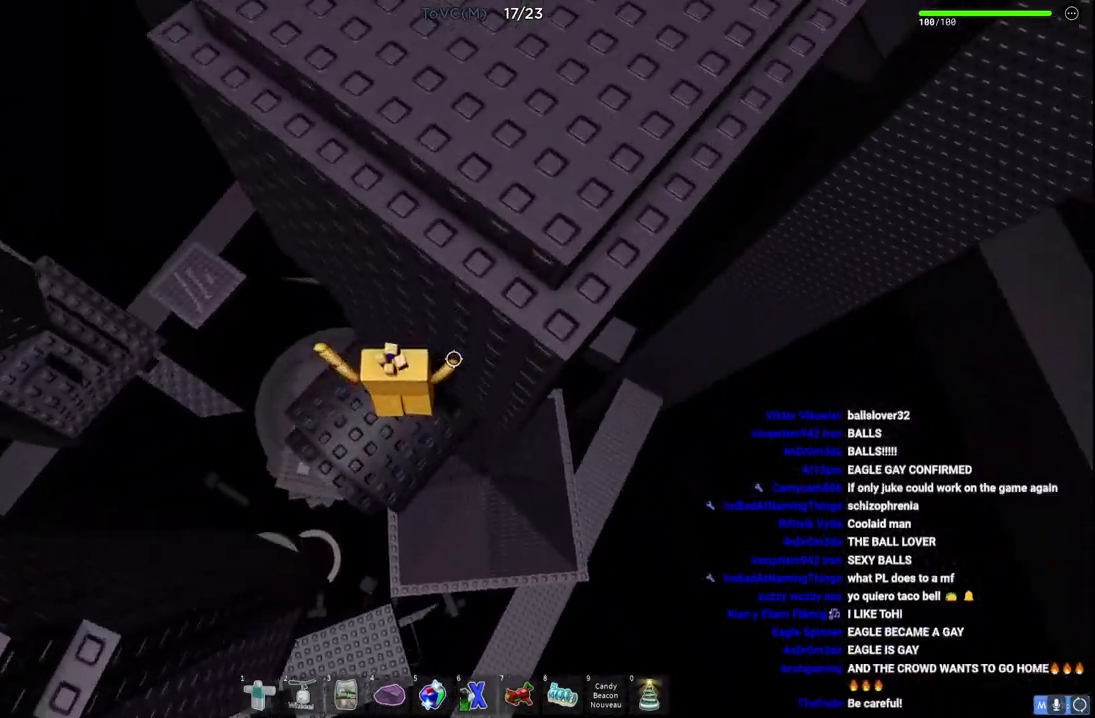
{"keys": ["d", "w"], "events": [[100, "d", "down"], [133, "w", "down"]]}
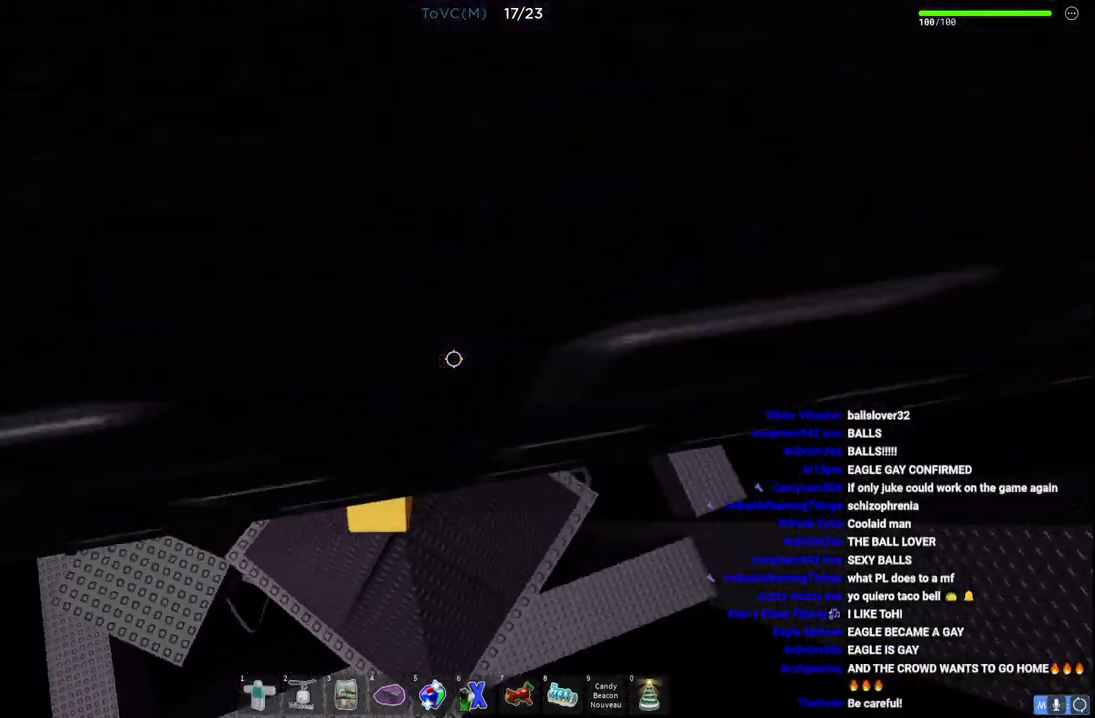
{"keys": ["d", "w"], "events": []}
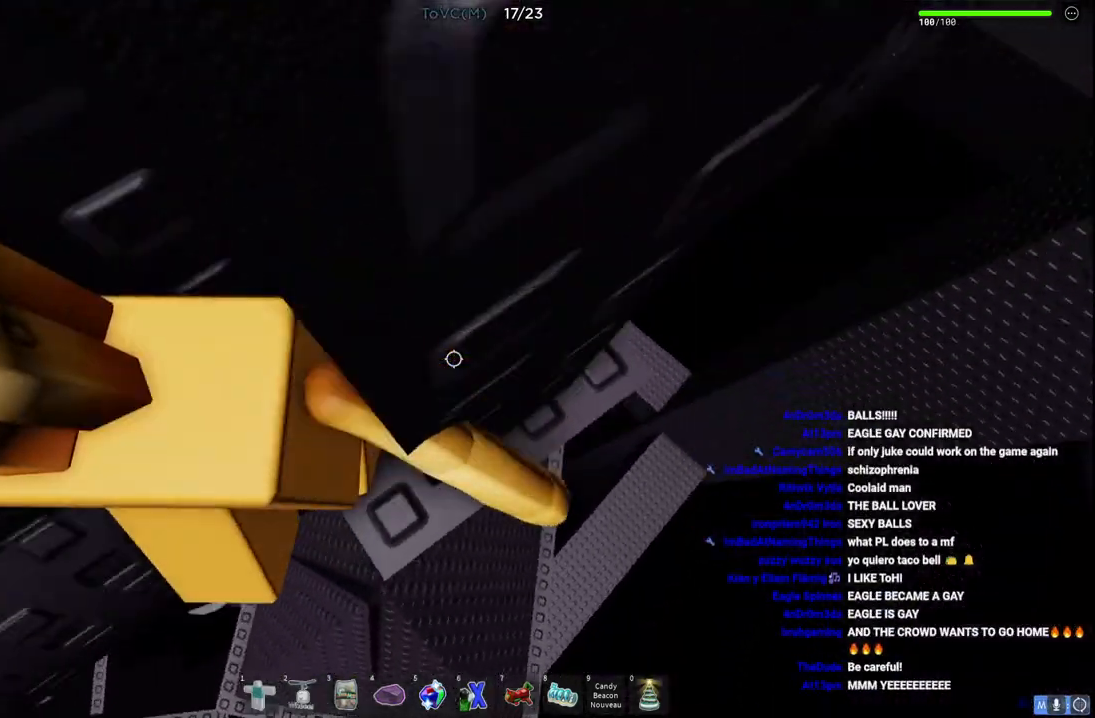
{"keys": ["d", "w"], "events": []}
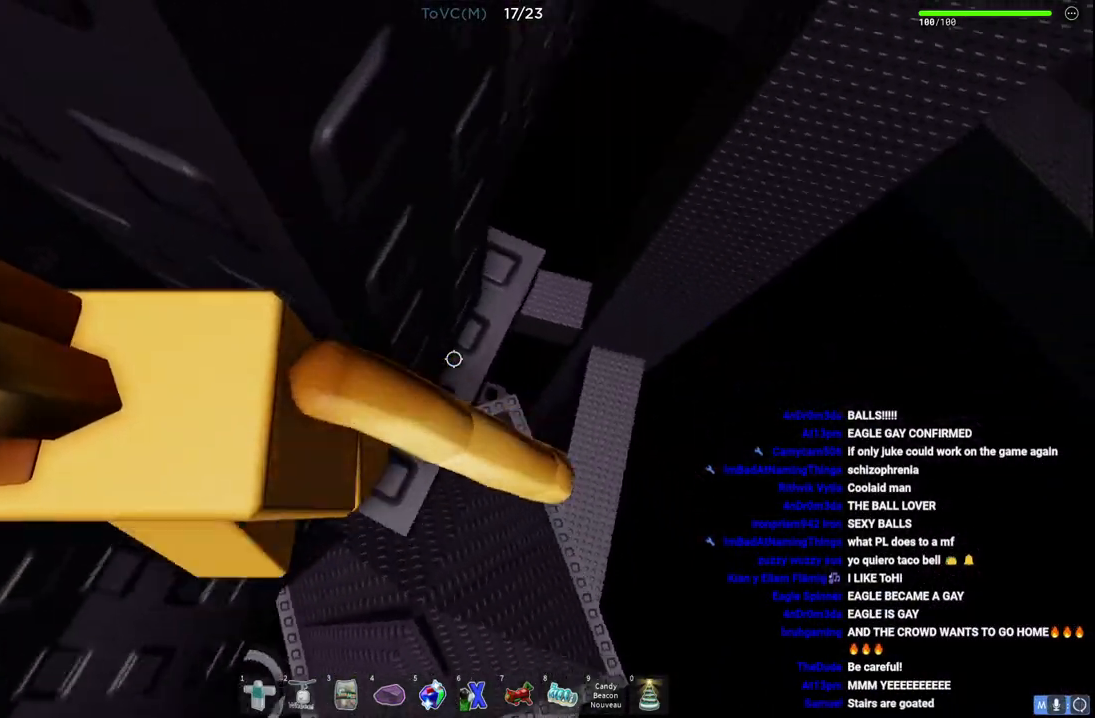
{"keys": ["d", "w"], "events": []}
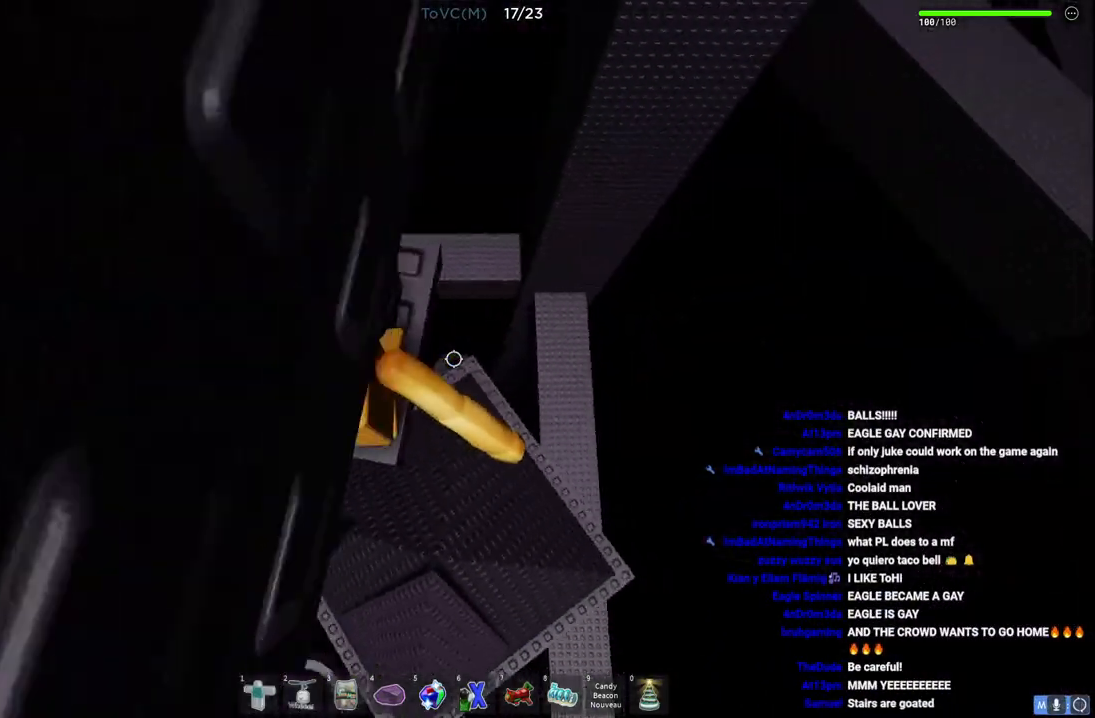
{"keys": ["d", "w"], "events": []}
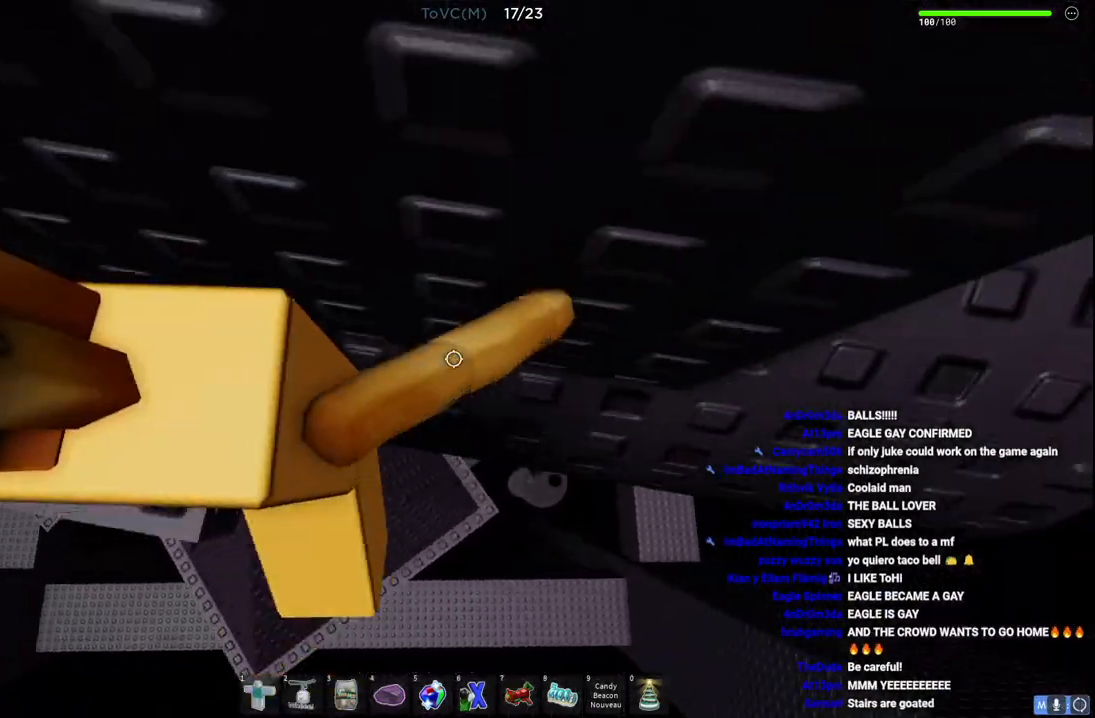
{"keys": ["d", "w"], "events": []}
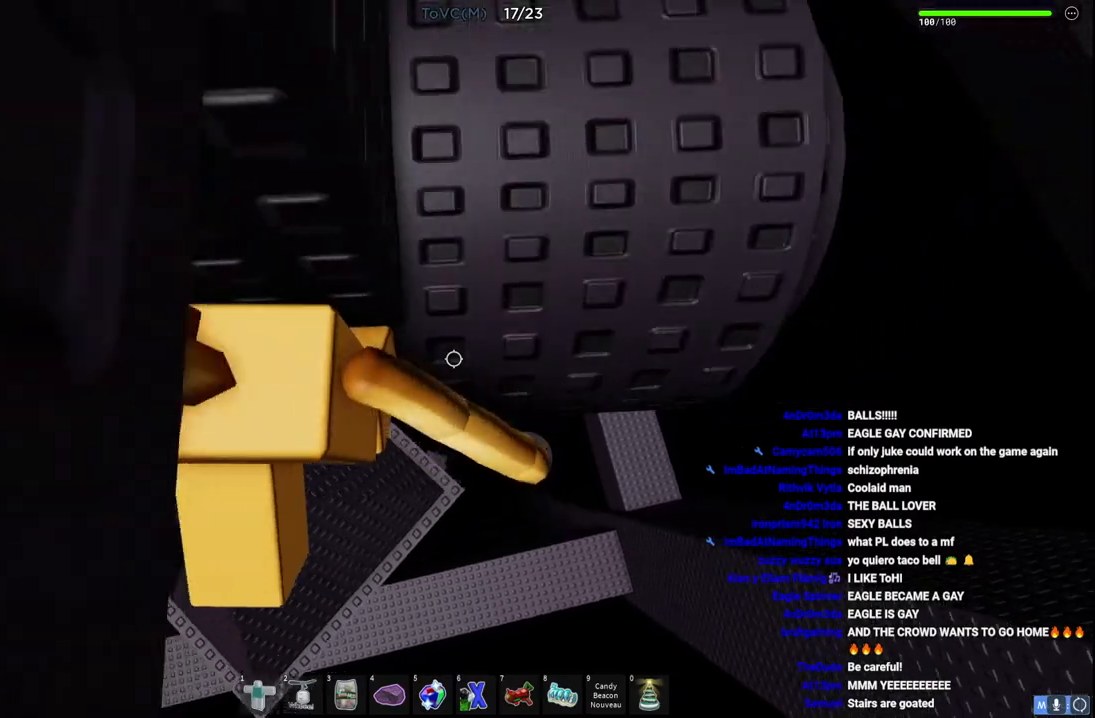
{"keys": ["d", "w"], "events": []}
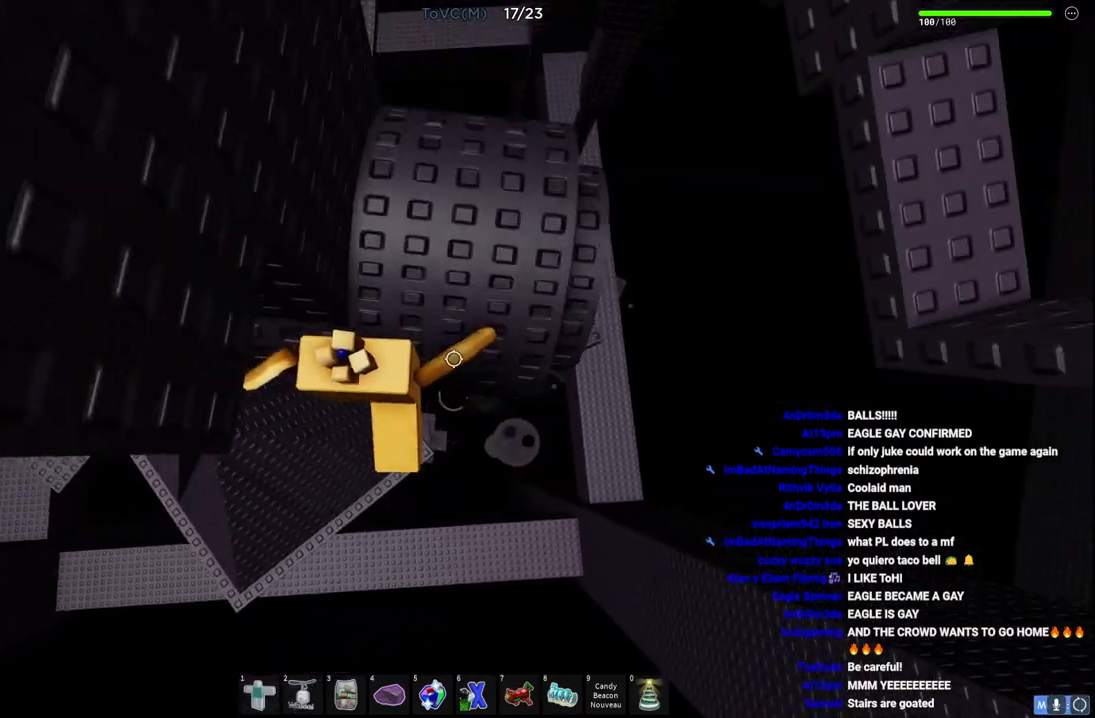
{"keys": ["d", "space", "w"], "events": [[50, "space", "down"]]}
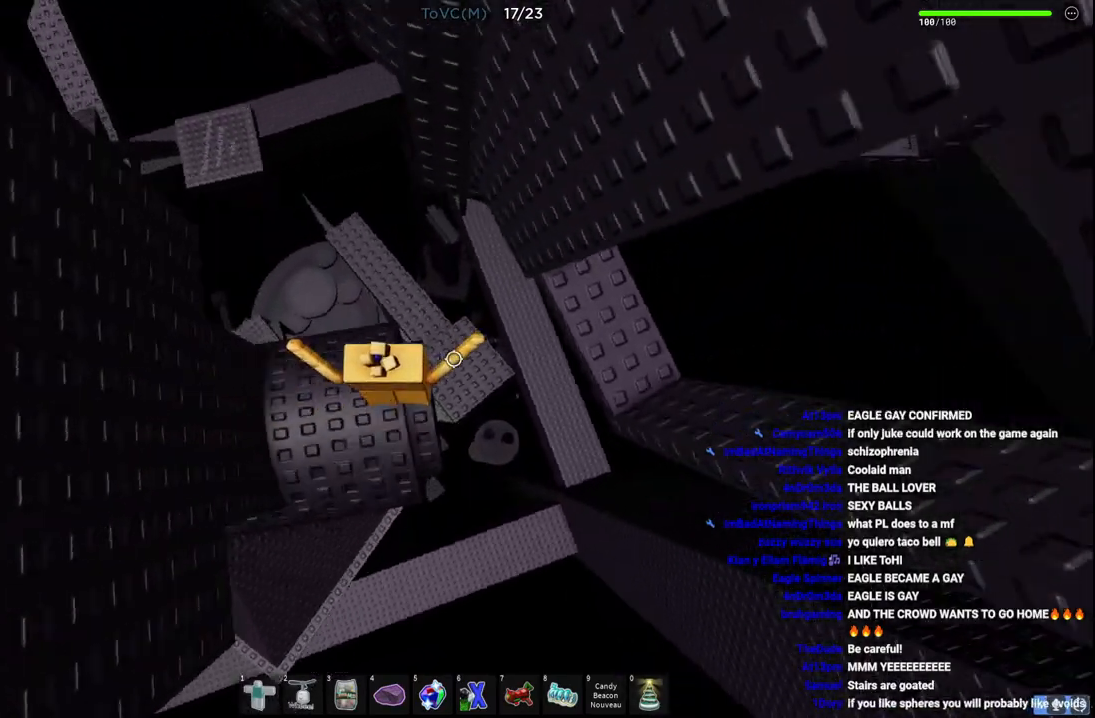
{"keys": ["d", "w"], "events": [[300, "w", "up"], [317, "space", "up"], [333, "d", "up"], [400, "w", "down"], [417, "d", "down"]]}
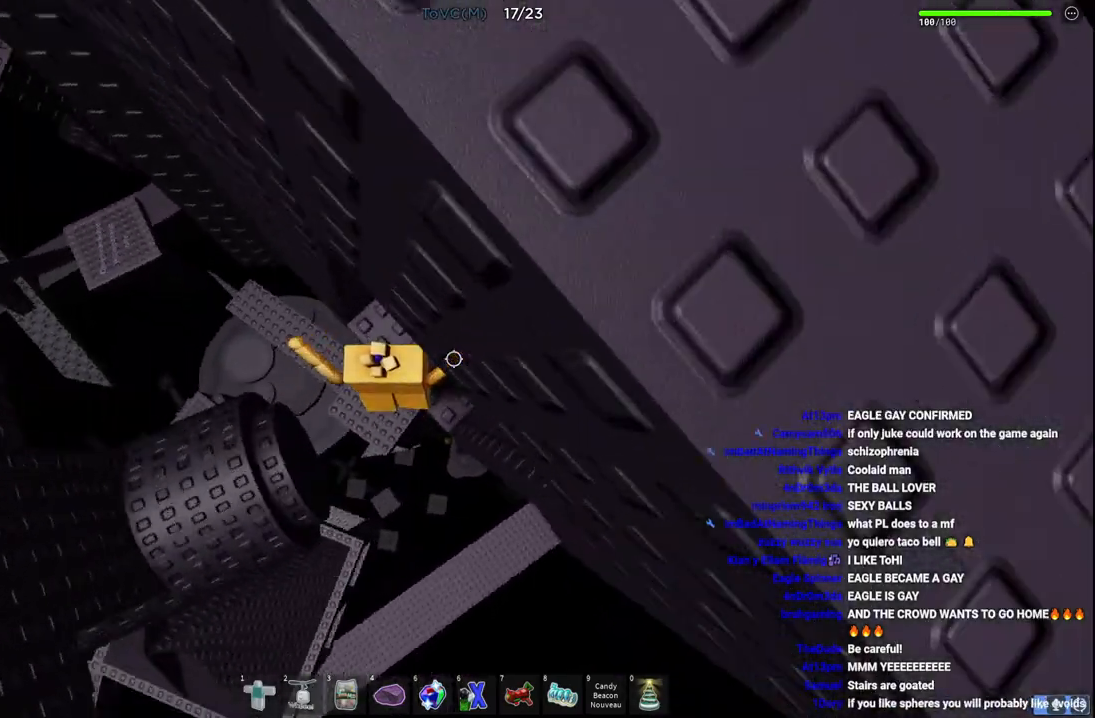
{"keys": ["d", "space"], "events": [[117, "d", "up"], [117, "w", "up"], [267, "d", "down"], [433, "space", "down"]]}
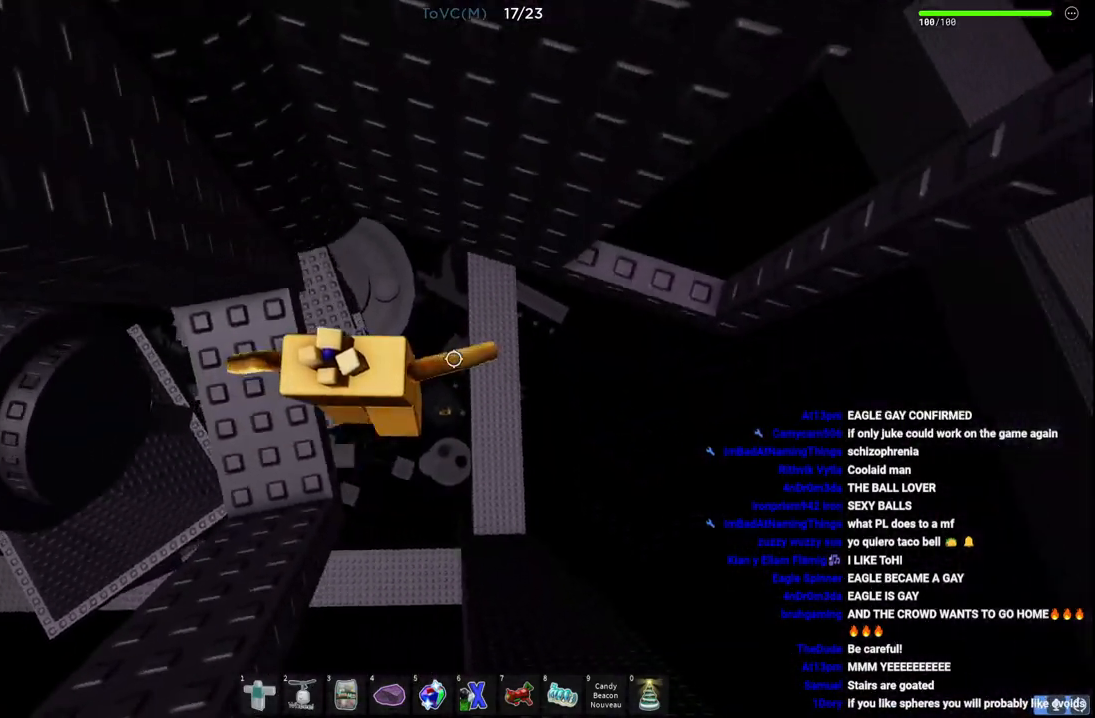
{"keys": [], "events": [[100, "space", "up"], [483, "d", "up"]]}
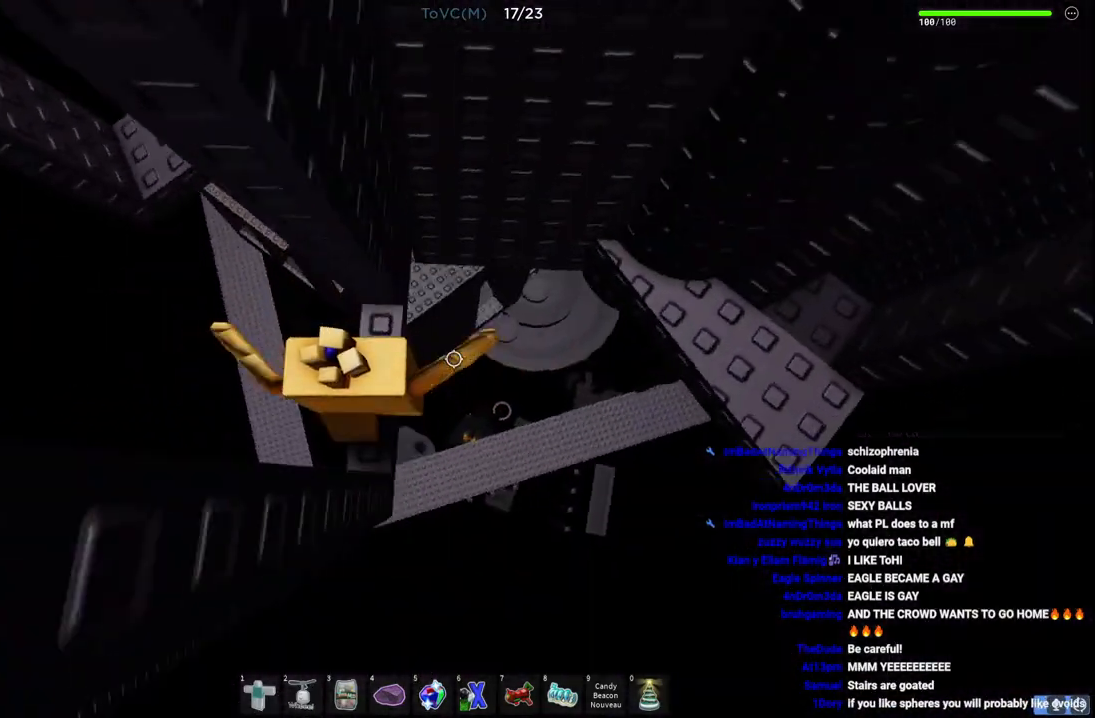
{"keys": ["d", "space"], "events": [[283, "d", "down"], [400, "space", "down"]]}
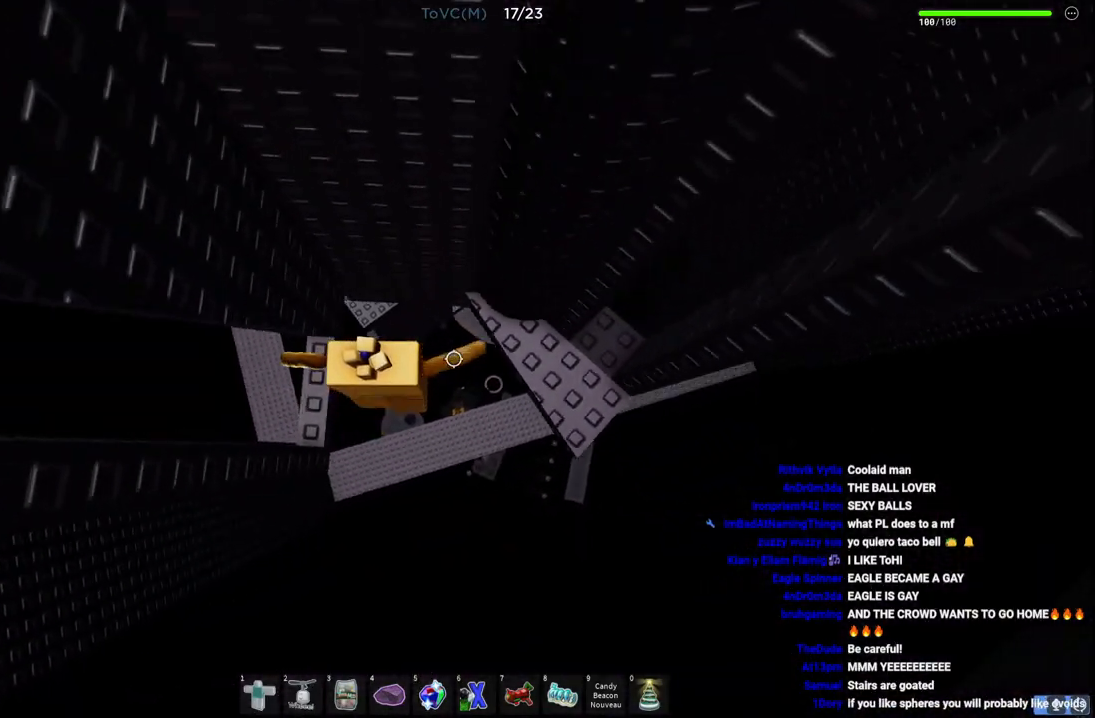
{"keys": [], "events": [[83, "space", "up"], [300, "w", "down"], [383, "w", "up"], [450, "d", "up"]]}
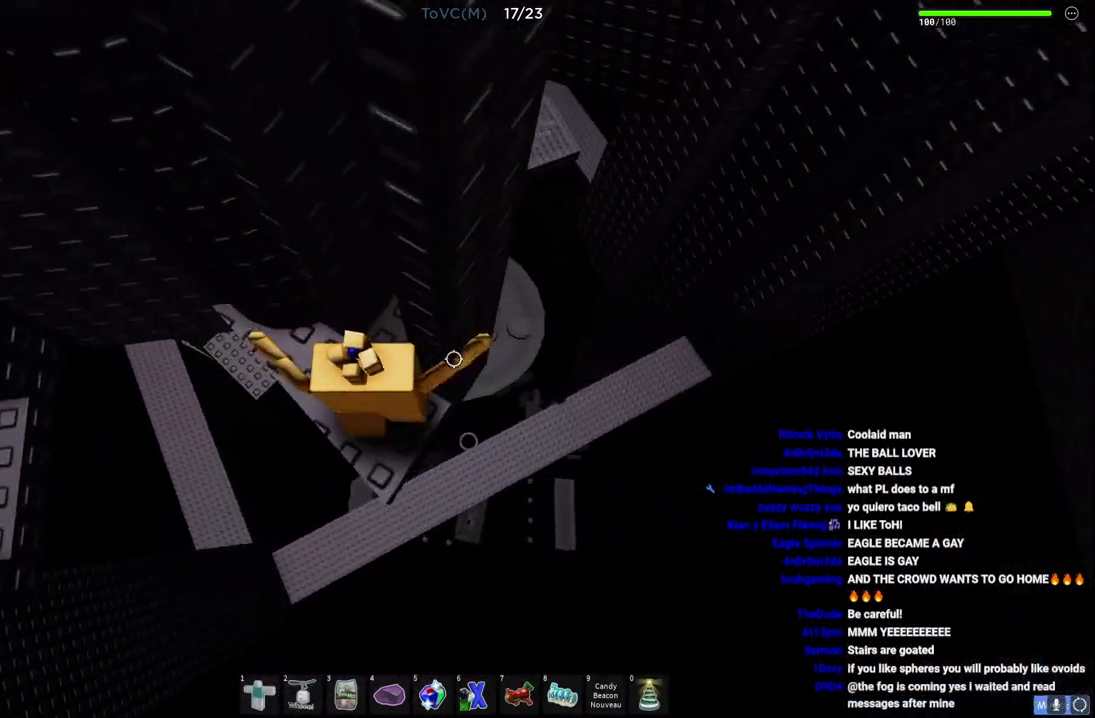
{"keys": []}
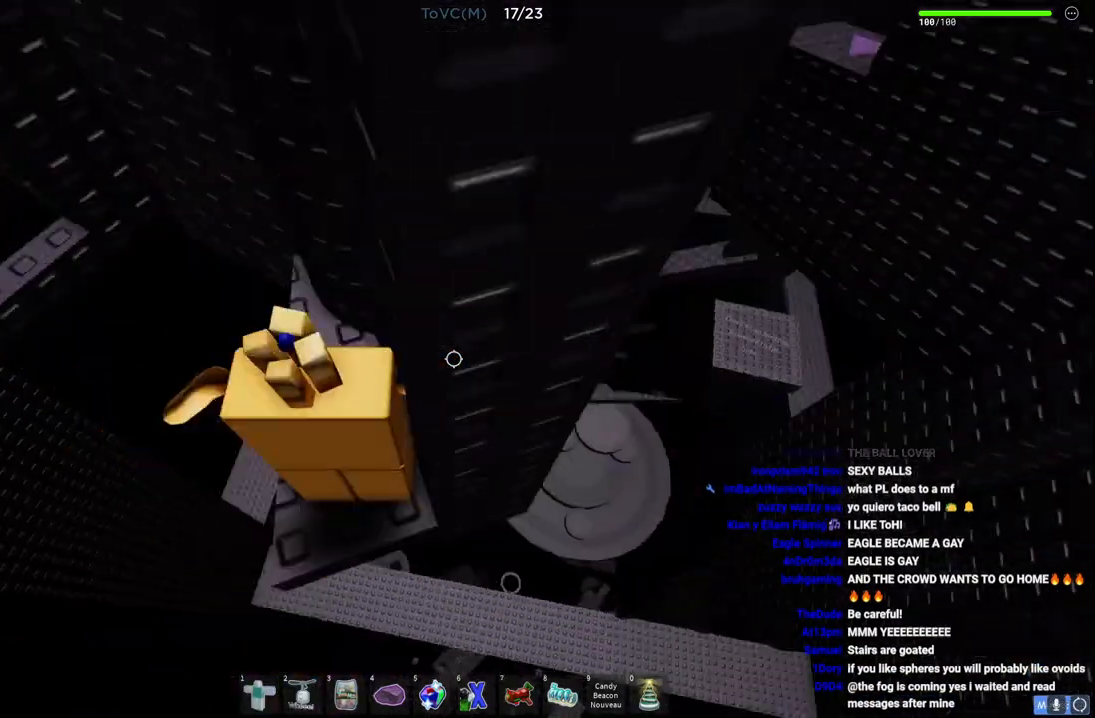
{"keys": ["d"], "events": [[317, "d", "down"]]}
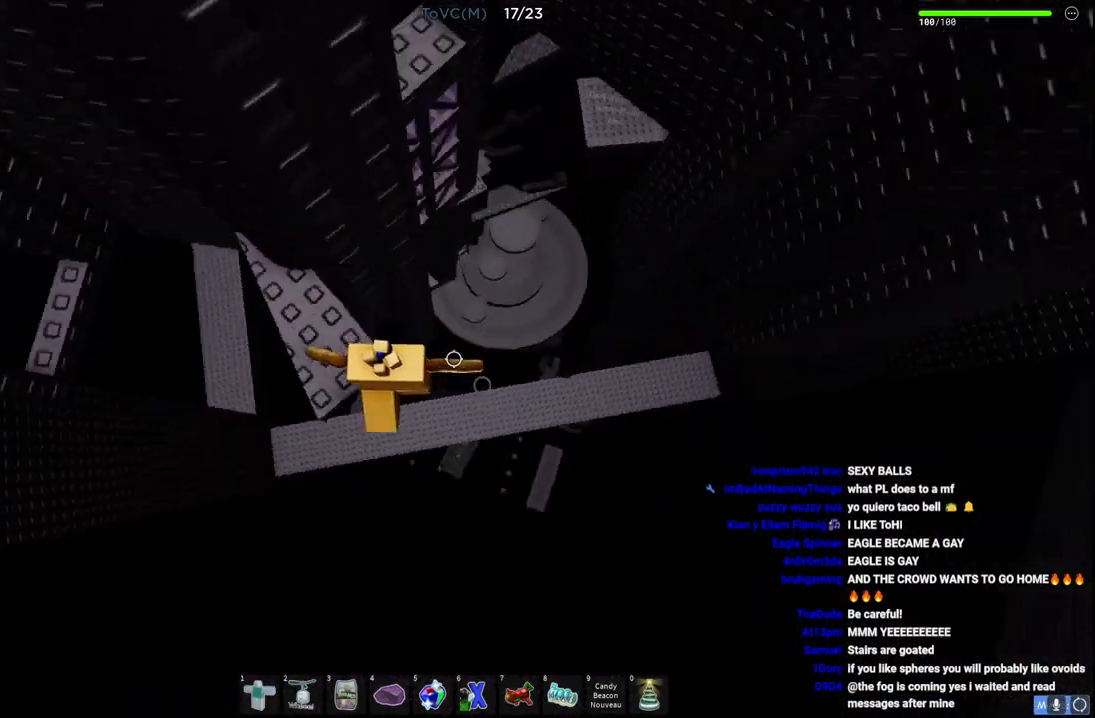
{"keys": ["d", "w"], "events": [[33, "space", "down"], [217, "space", "up"], [300, "w", "down"]]}
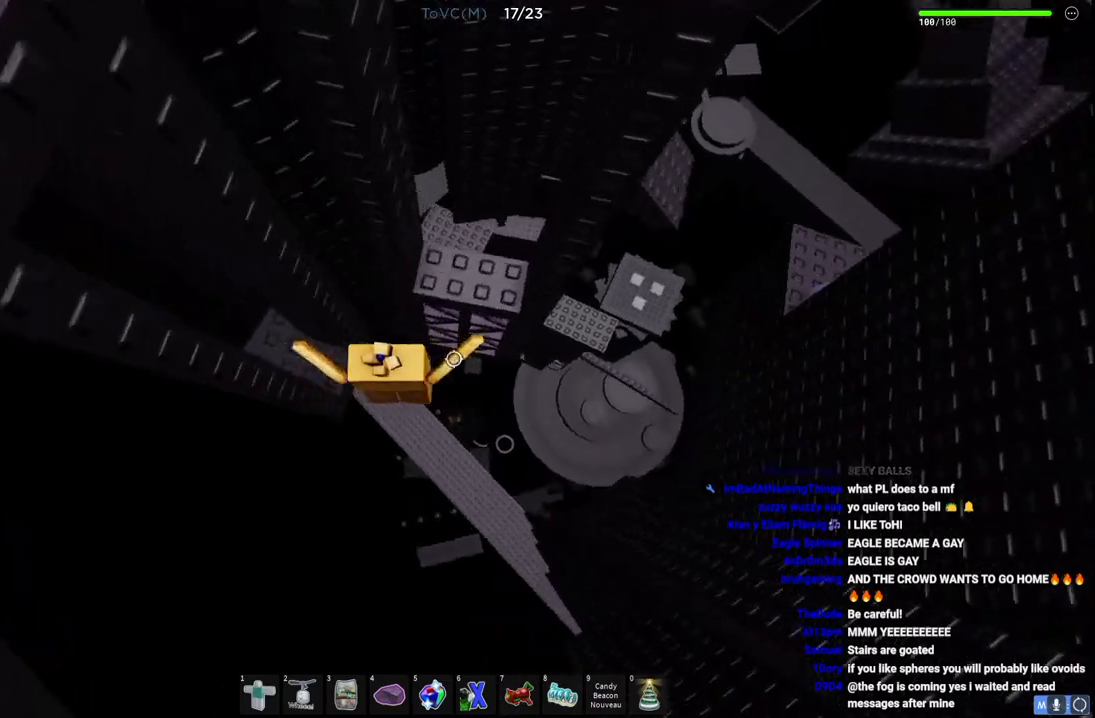
{"keys": ["w"], "events": [[150, "d", "up"]]}